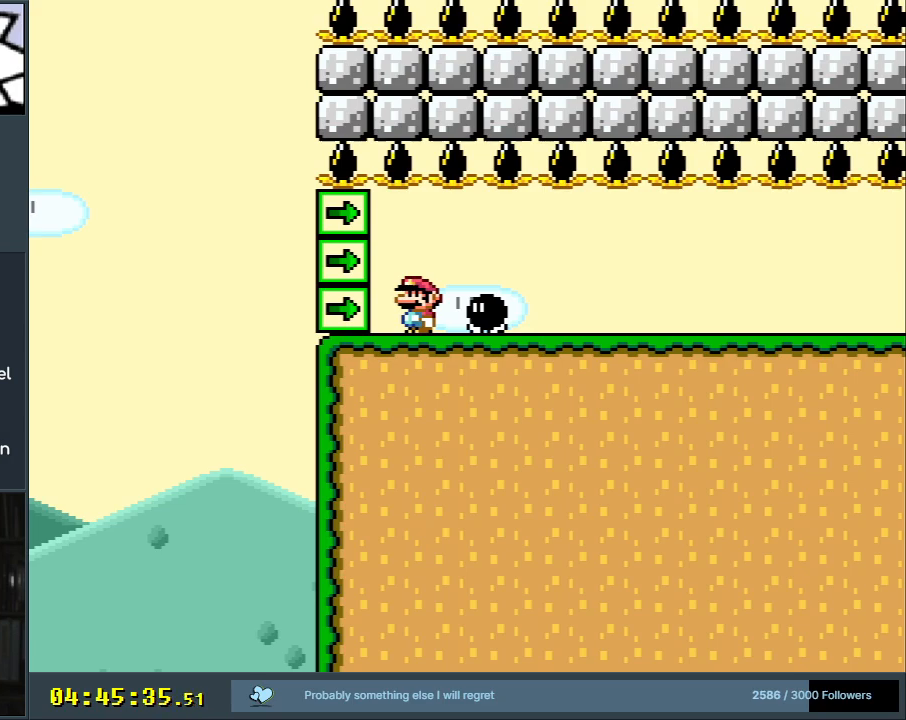
Gameplay with a controller (Nintendo layout); each line is a JSON object with the inputs held at the frame after it. "events" lists button and stick changes between this image and that frame as [ms after this image, input, new state], when the widget could be followed in between. Not read: L3 R3.
{"buttons": ["DPAD_LEFT"], "events": [[233, "A", "down"], [250, "A", "up"]]}
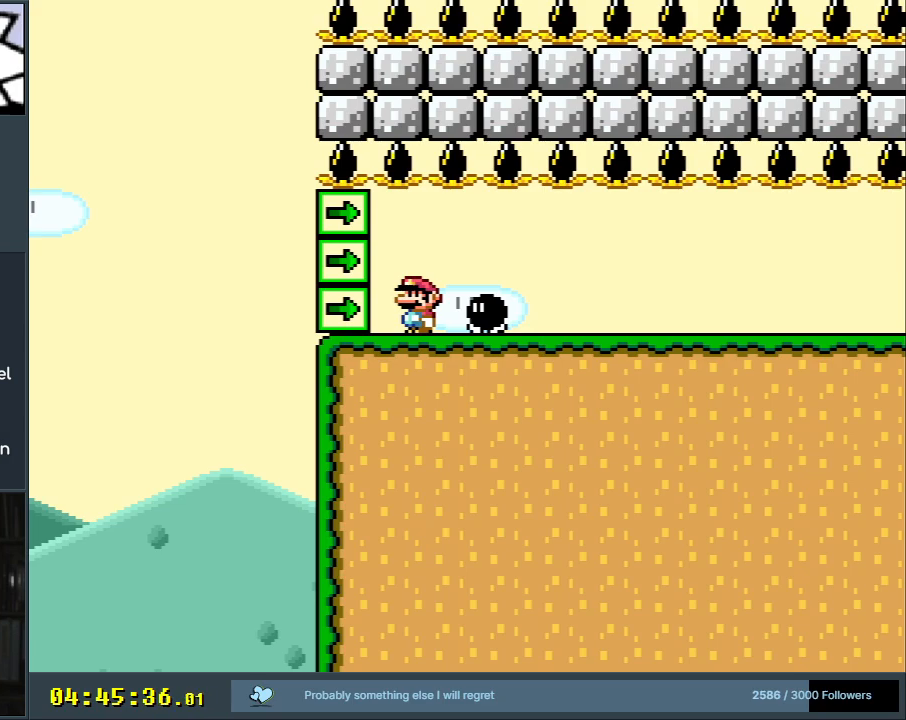
{"buttons": ["DPAD_LEFT"], "events": [[483, "A", "down"], [500, "A", "up"]]}
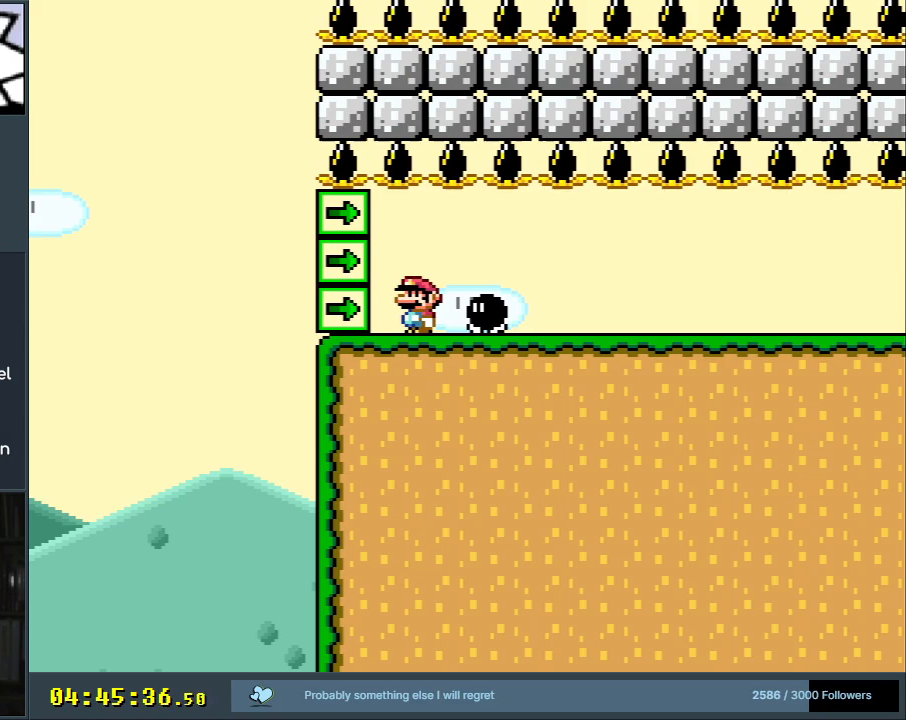
{"buttons": ["DPAD_LEFT"], "events": []}
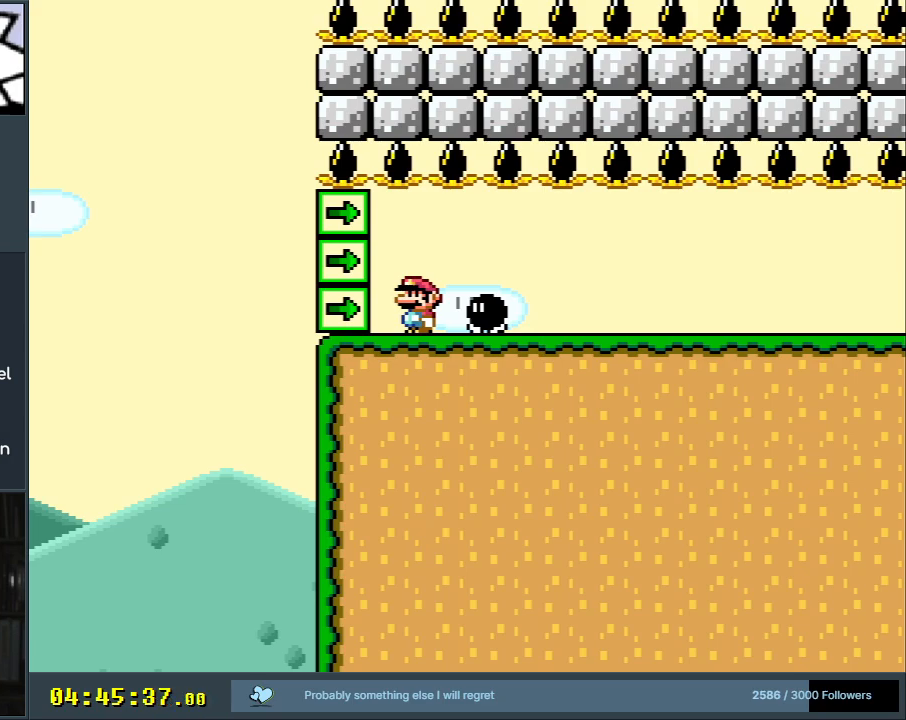
{"buttons": ["DPAD_LEFT"], "events": [[167, "START", "down"], [300, "START", "up"], [333, "A", "down"], [350, "A", "up"]]}
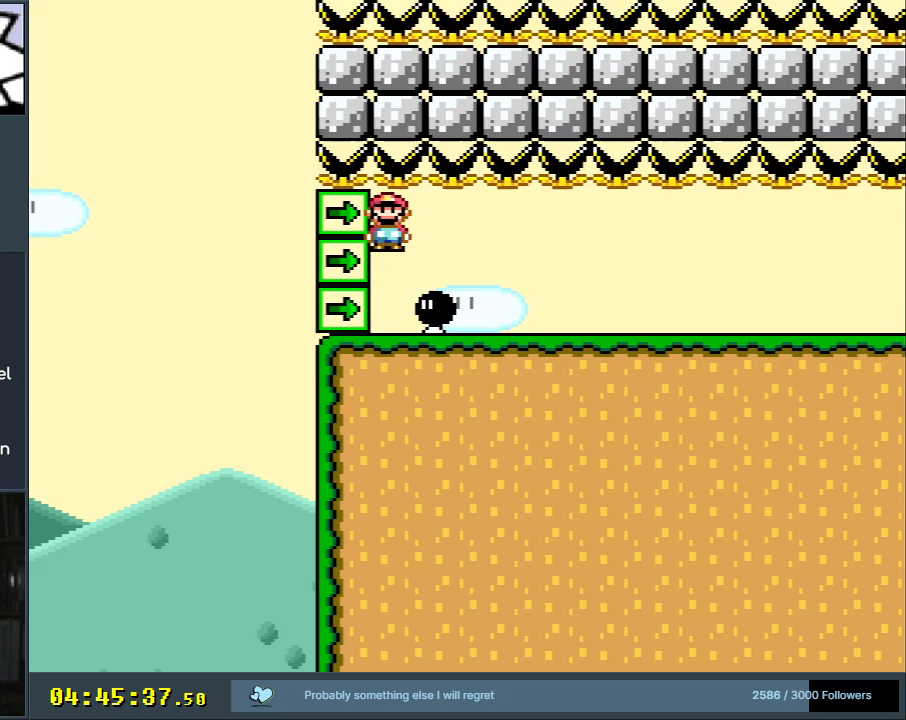
{"buttons": [], "events": [[233, "DPAD_LEFT", "up"]]}
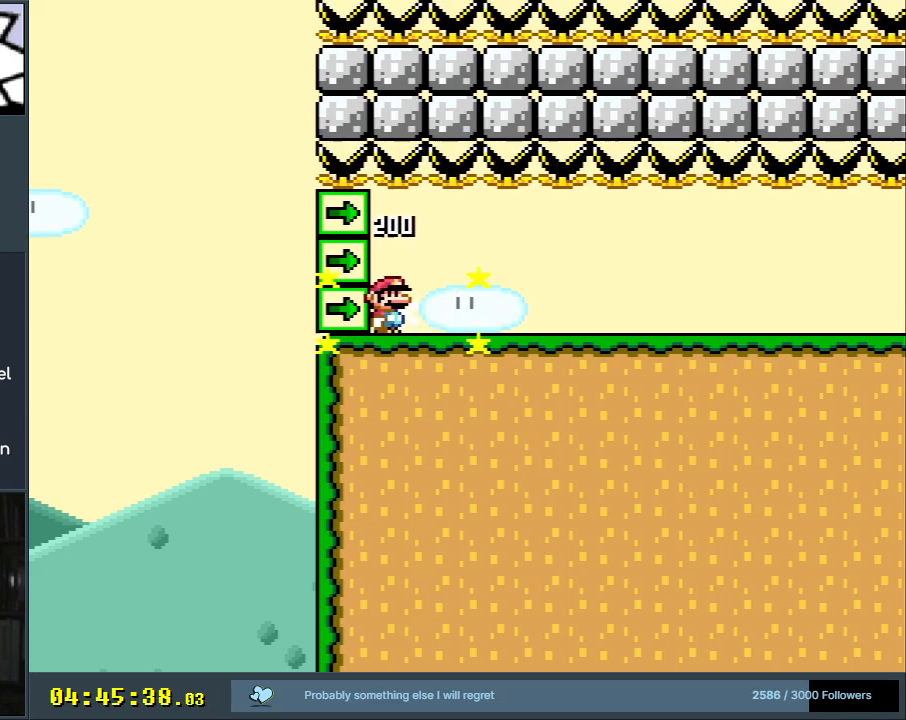
{"buttons": ["Y"], "events": [[417, "Y", "down"]]}
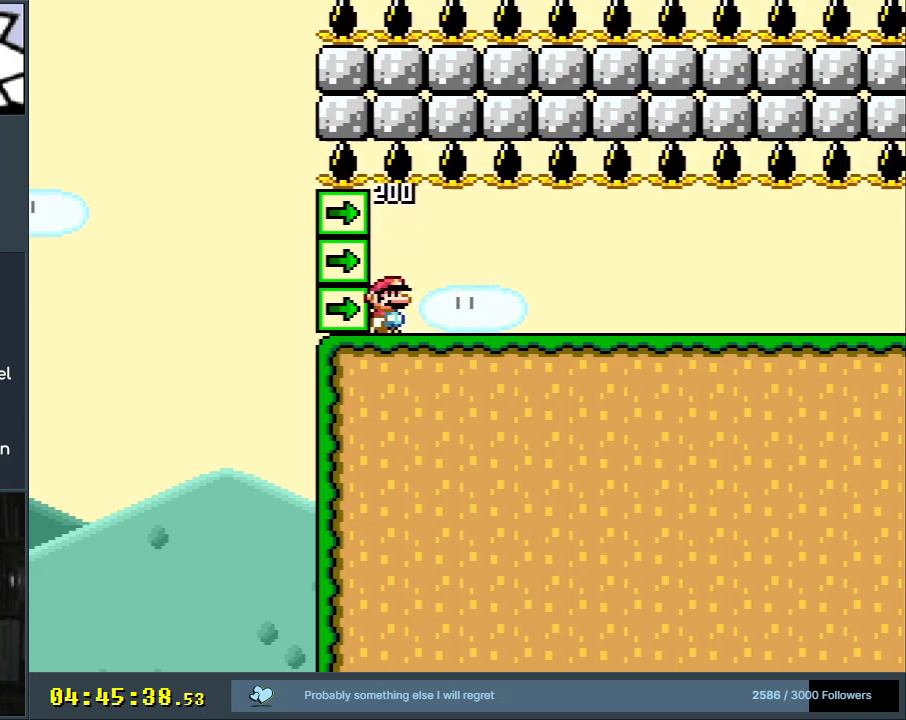
{"buttons": ["Y"], "events": []}
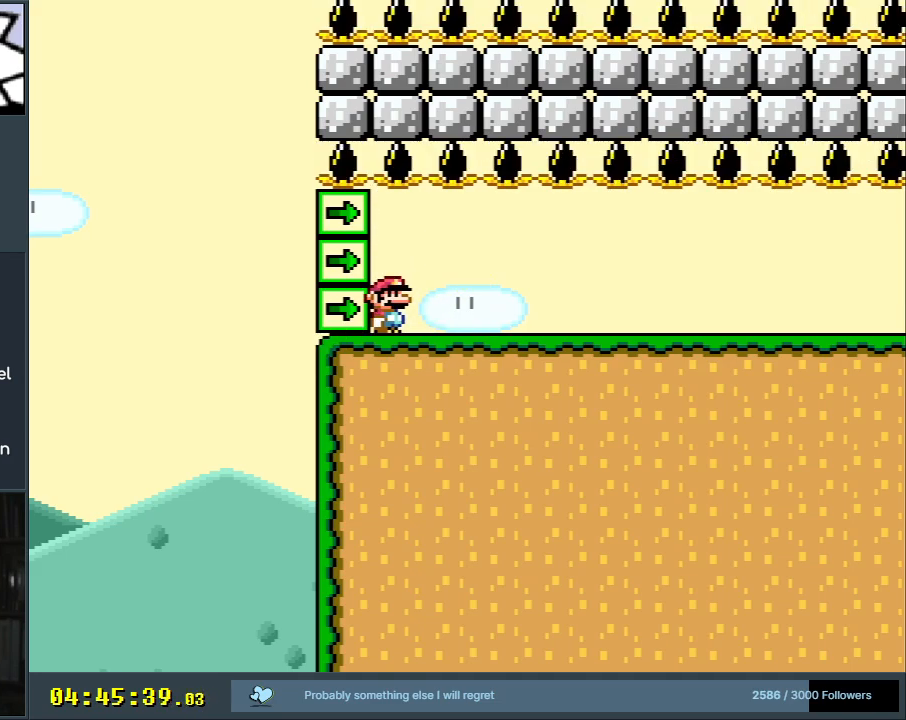
{"buttons": ["Y"], "events": []}
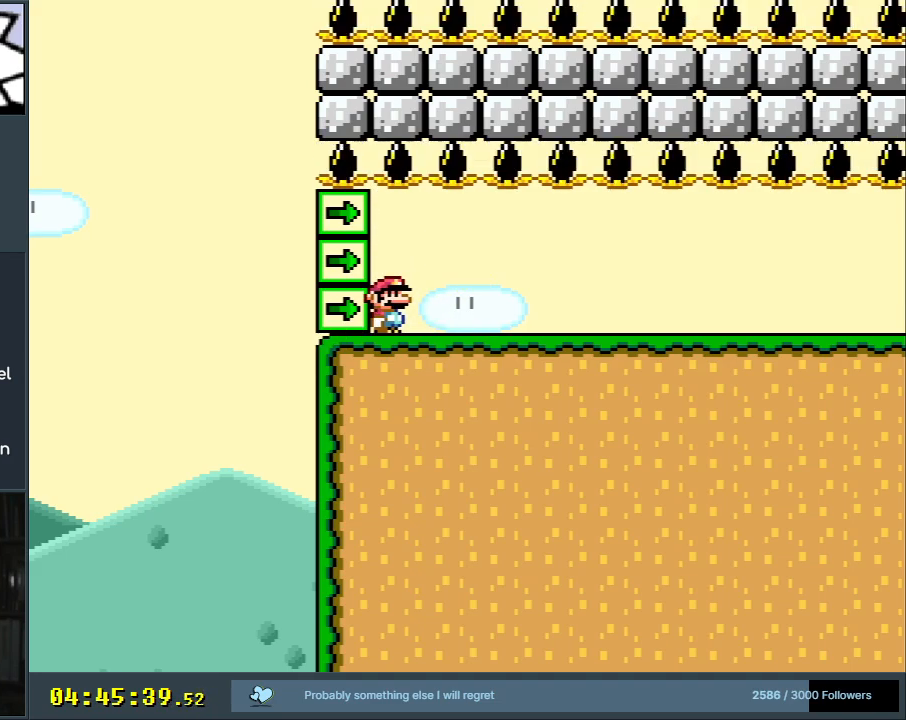
{"buttons": ["Y"], "events": [[233, "DPAD_RIGHT", "down"], [383, "DPAD_RIGHT", "up"]]}
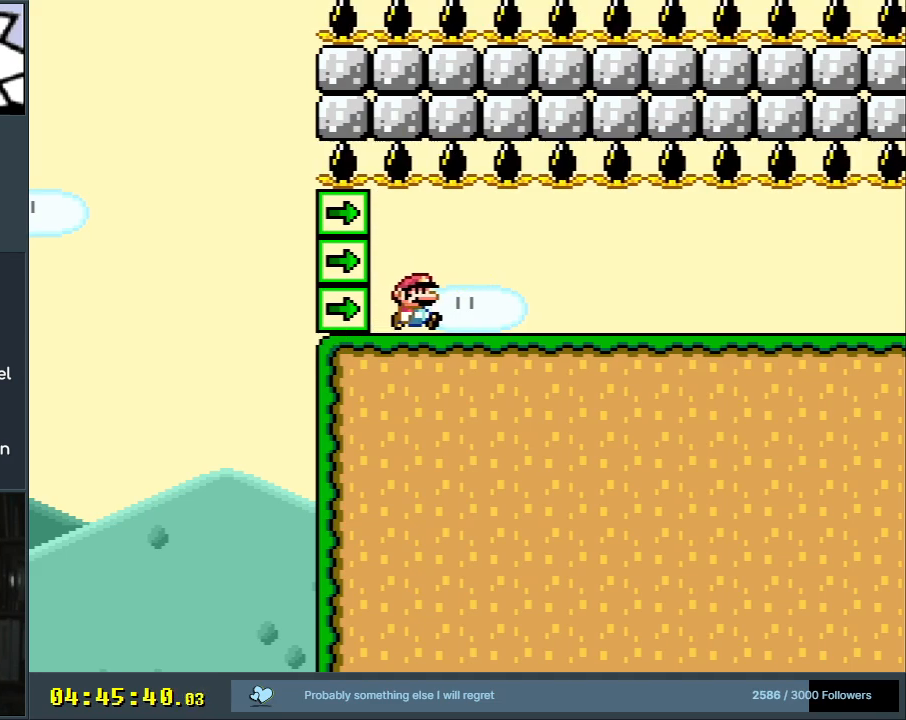
{"buttons": ["Y"], "events": [[33, "DPAD_RIGHT", "down"], [200, "DPAD_RIGHT", "up"]]}
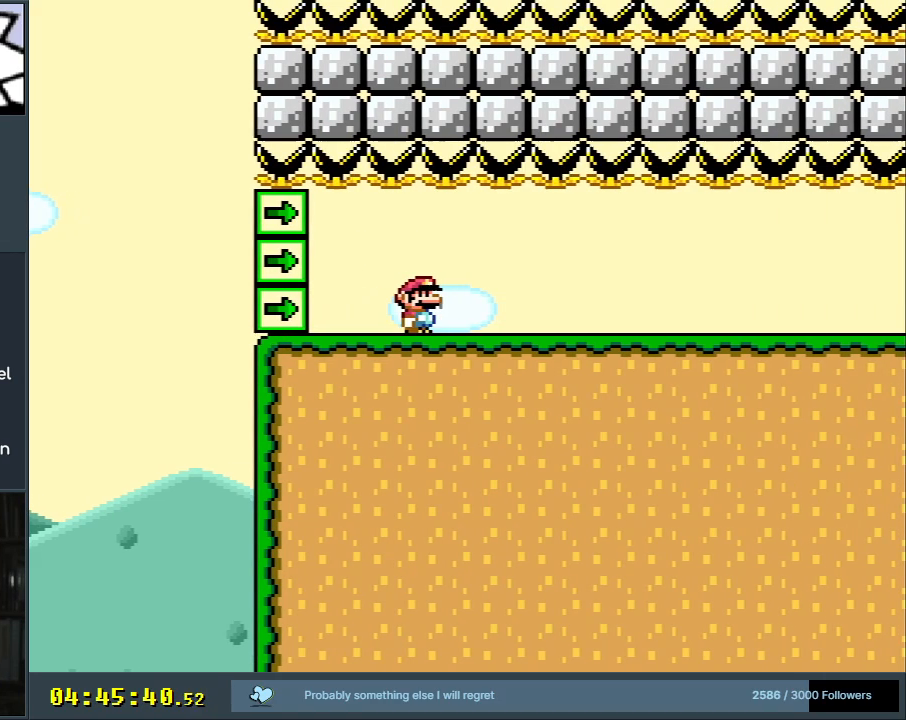
{"buttons": ["Y"], "events": [[117, "DPAD_RIGHT", "down"], [267, "DPAD_RIGHT", "up"]]}
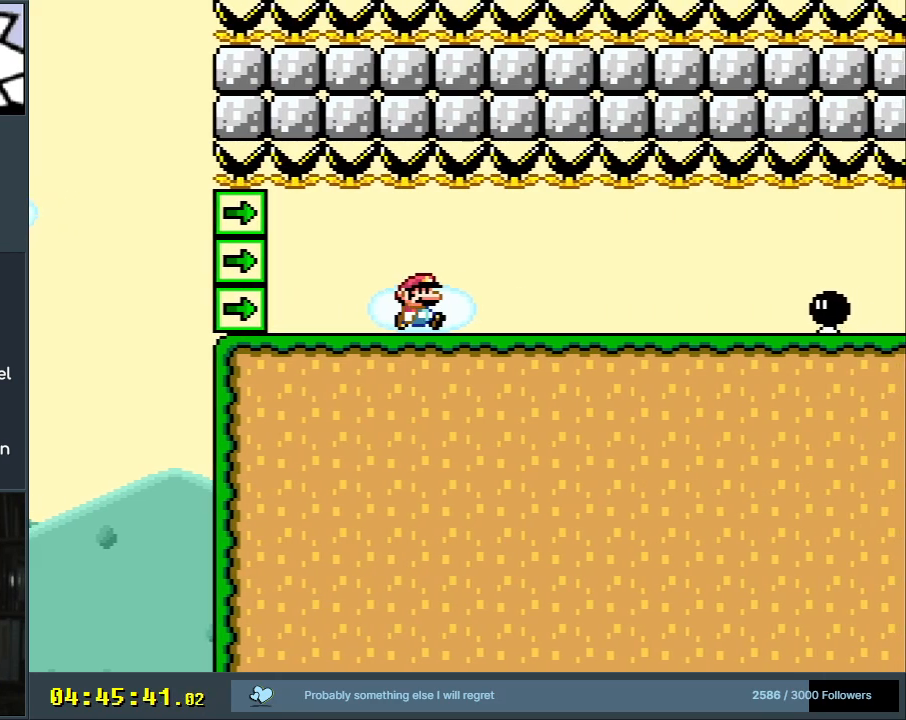
{"buttons": [], "events": [[67, "Y", "up"], [267, "DPAD_RIGHT", "down"], [300, "DPAD_RIGHT", "up"]]}
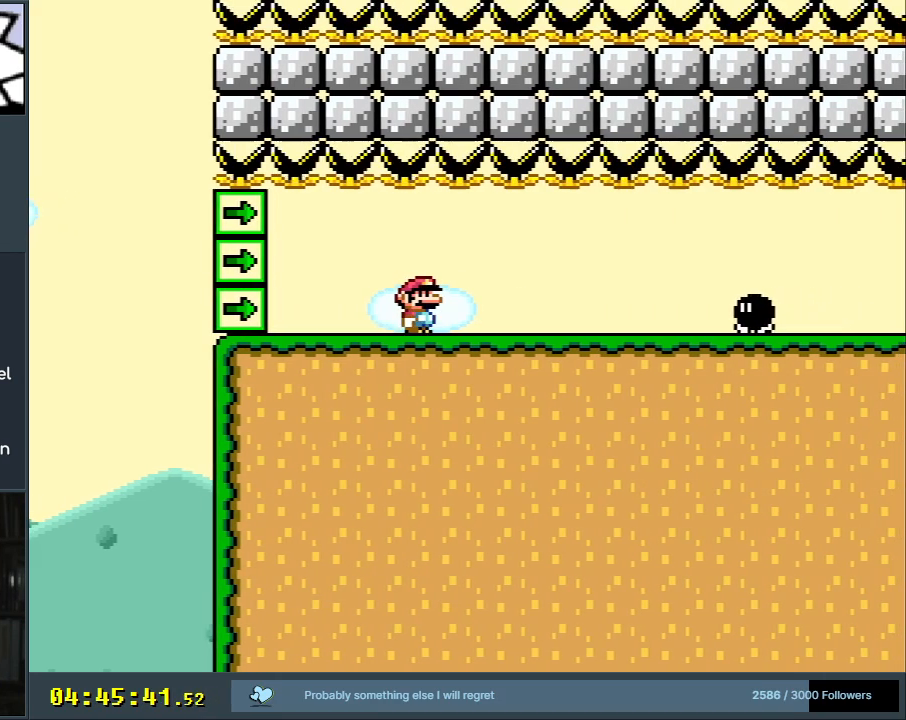
{"buttons": [], "events": []}
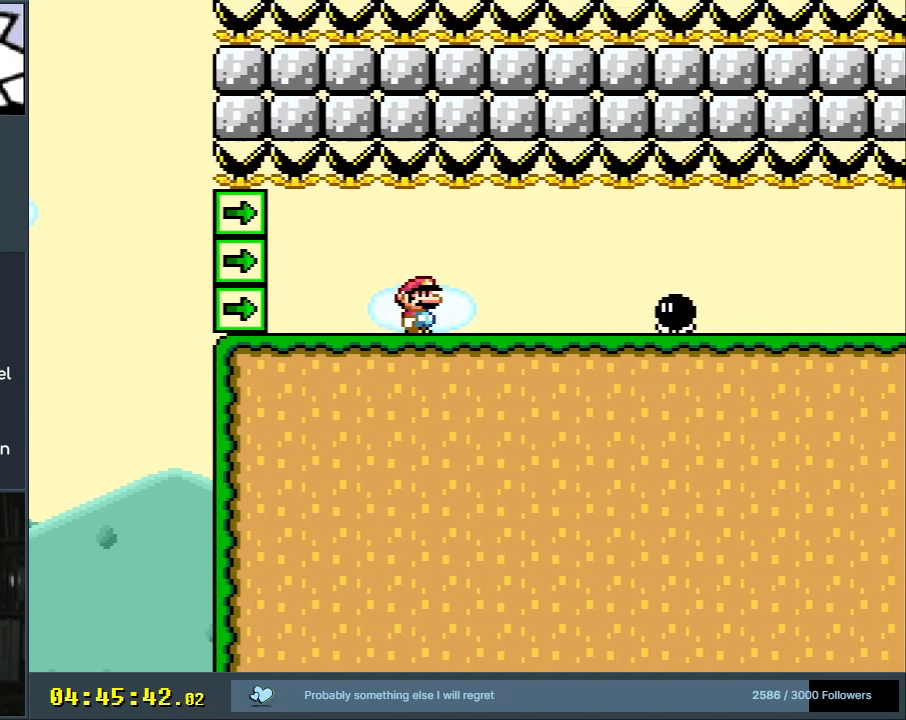
{"buttons": [], "events": []}
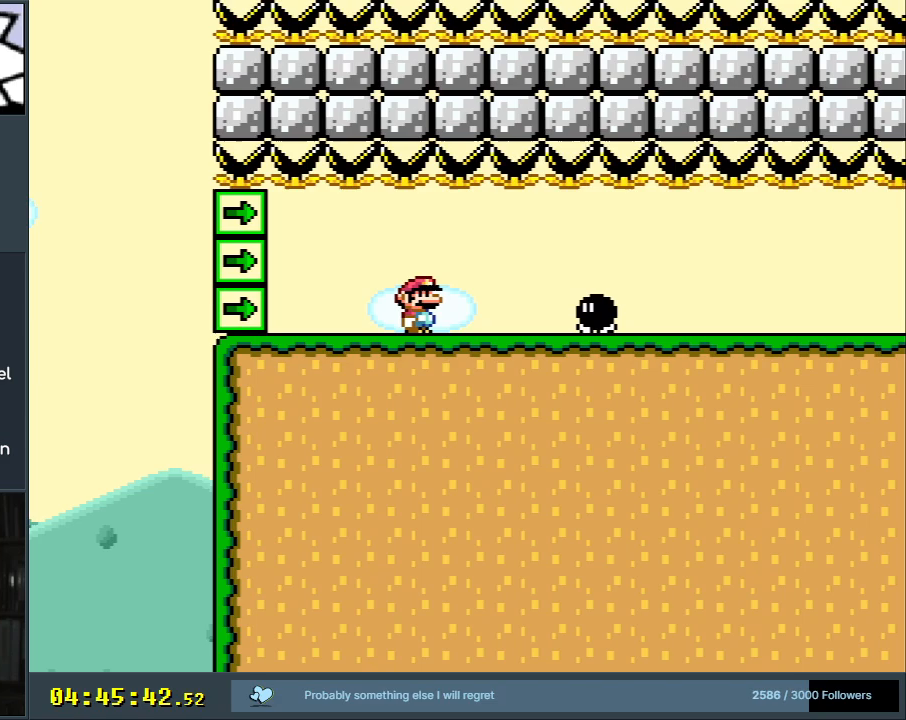
{"buttons": [], "events": []}
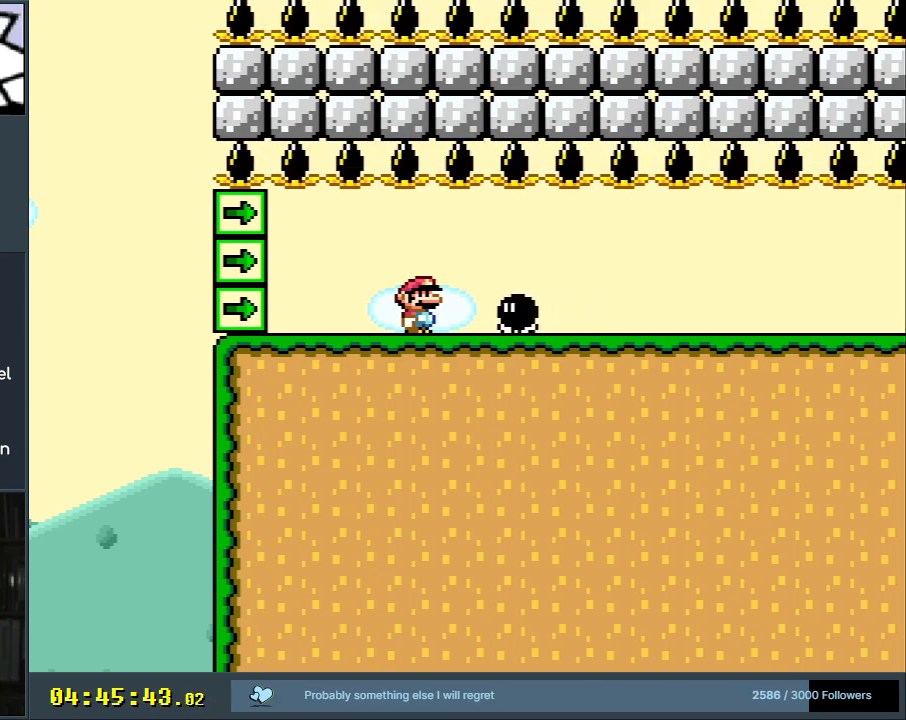
{"buttons": [], "events": [[117, "A", "down"], [150, "START", "down"], [217, "A", "up"], [300, "START", "up"]]}
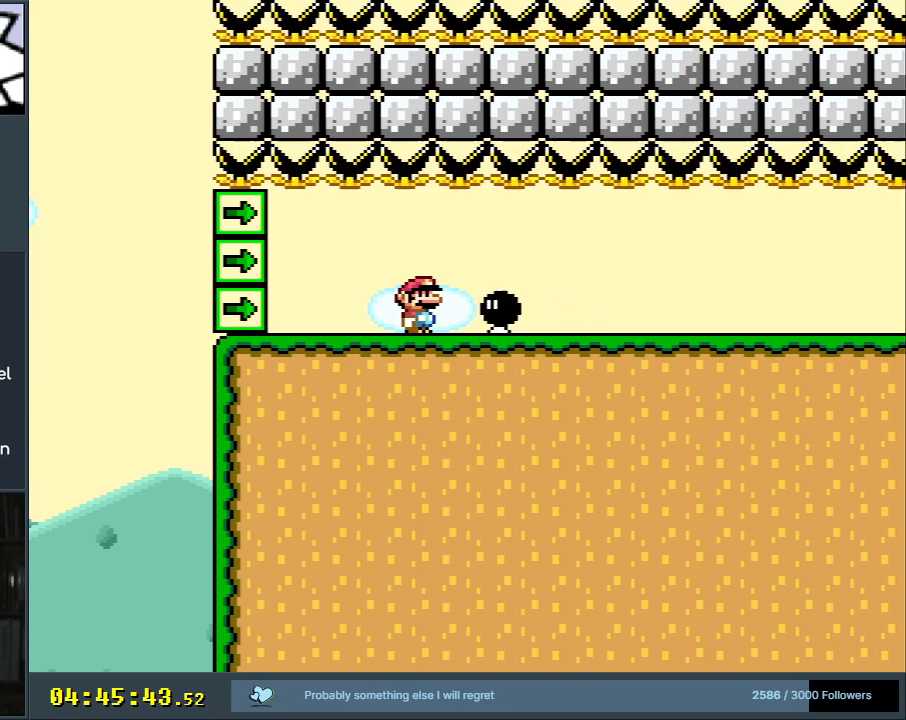
{"buttons": ["DPAD_LEFT"], "events": [[300, "DPAD_LEFT", "down"]]}
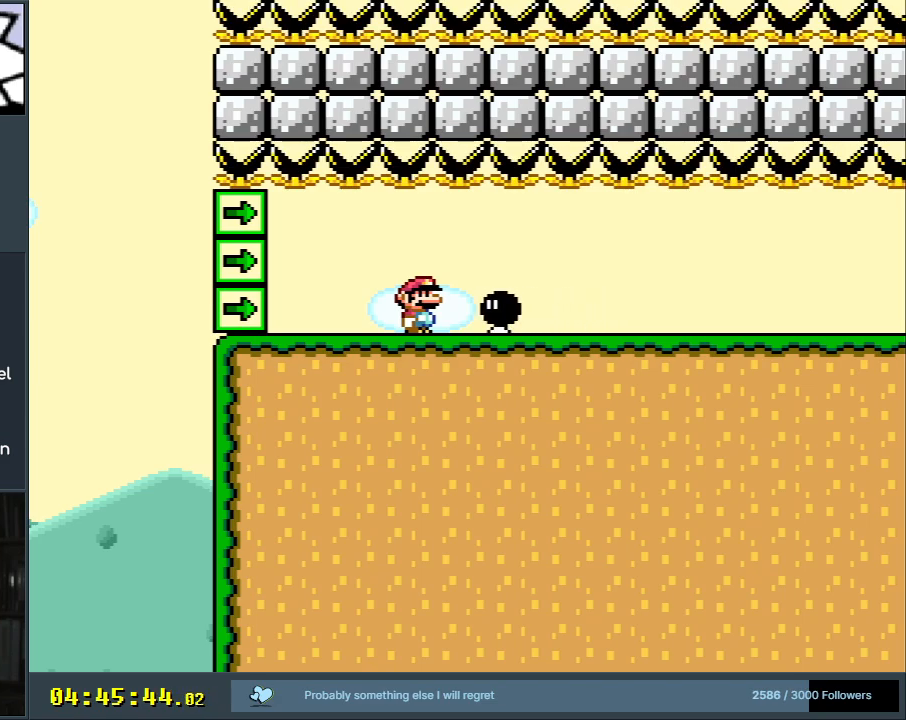
{"buttons": ["DPAD_LEFT"], "events": []}
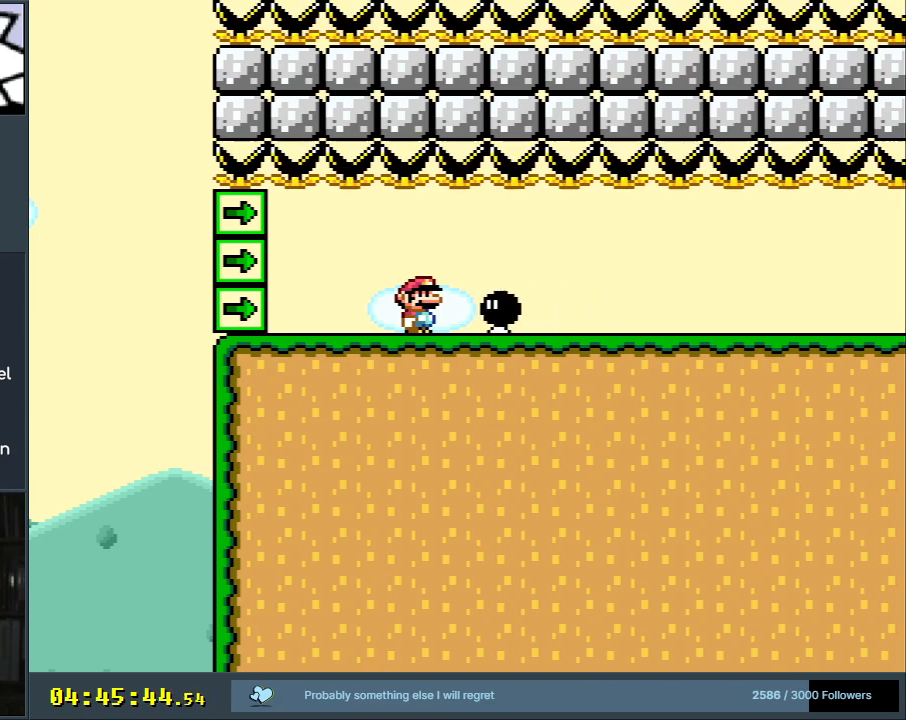
{"buttons": ["DPAD_LEFT", "START"], "events": [[300, "START", "down"]]}
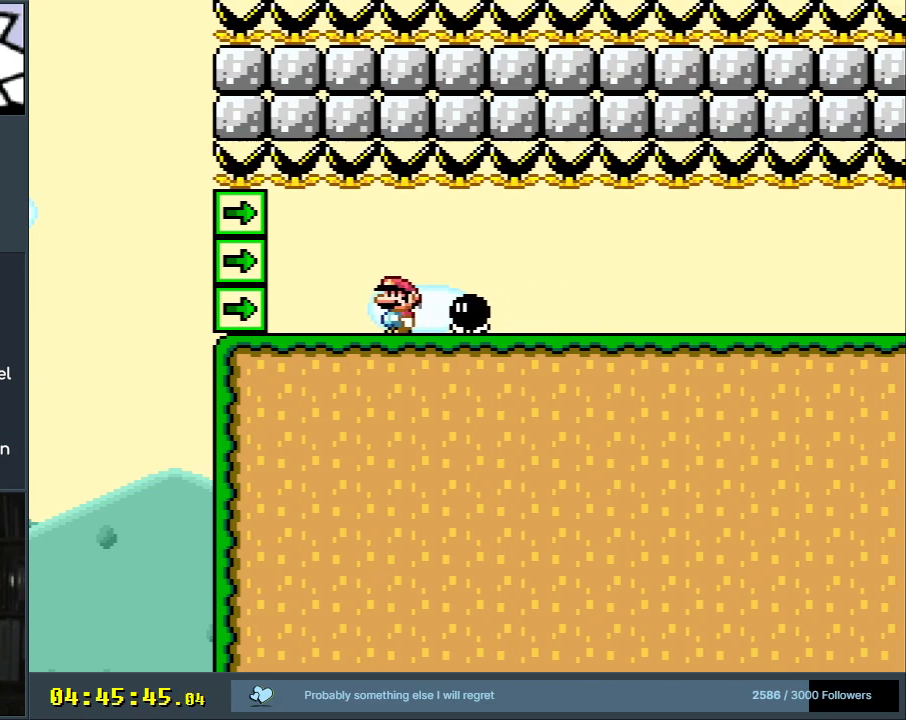
{"buttons": ["A"], "events": [[17, "START", "up"], [150, "DPAD_LEFT", "up"], [467, "A", "down"]]}
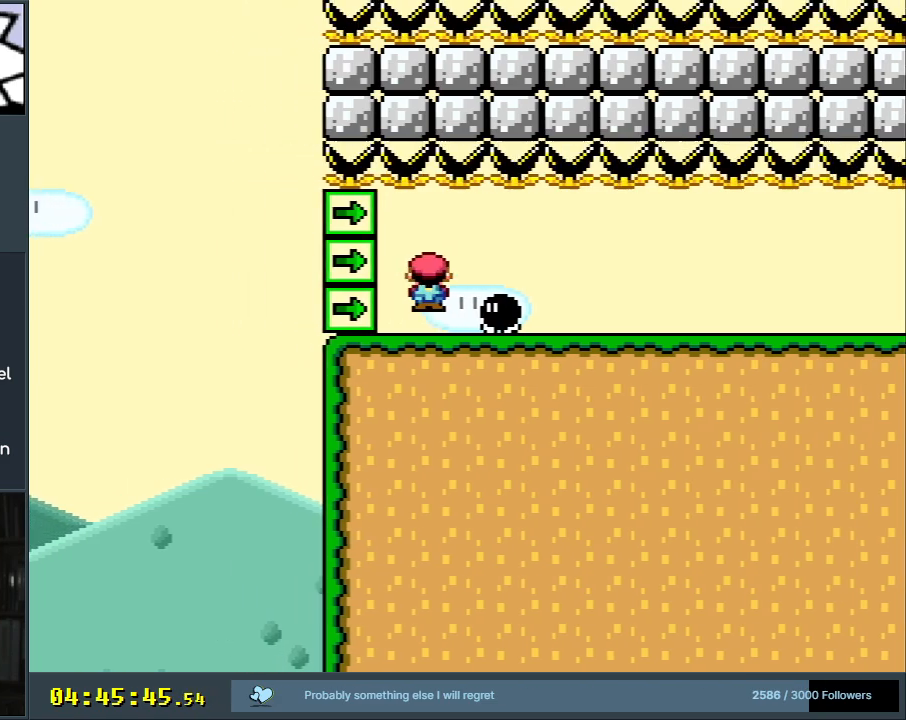
{"buttons": ["DPAD_RIGHT"], "events": [[17, "A", "up"], [183, "DPAD_RIGHT", "down"], [317, "DPAD_RIGHT", "up"], [500, "DPAD_RIGHT", "down"]]}
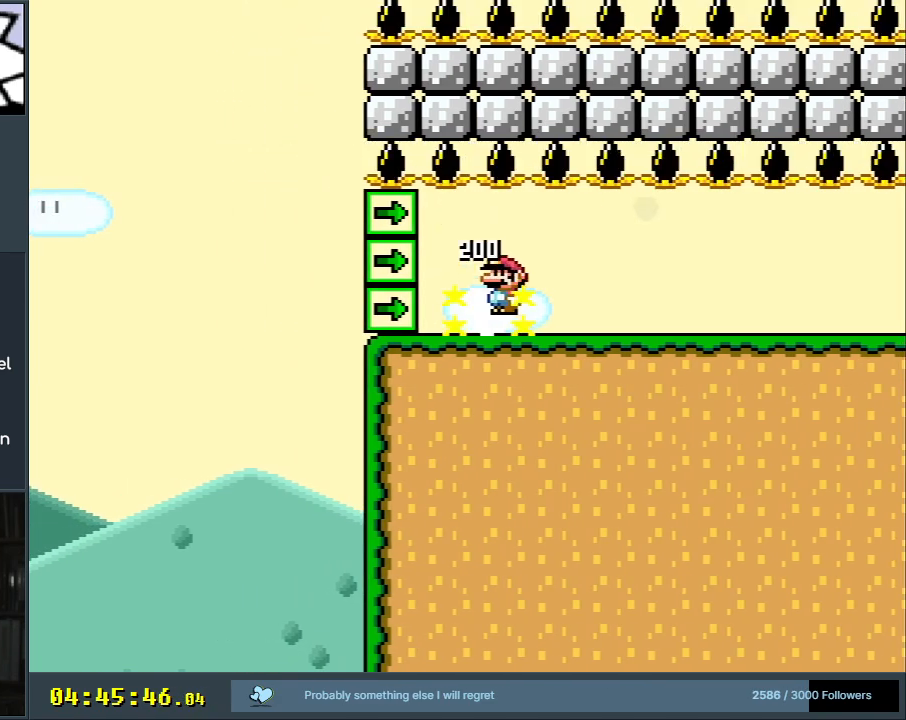
{"buttons": ["Y"], "events": [[67, "Y", "down"], [467, "DPAD_RIGHT", "up"]]}
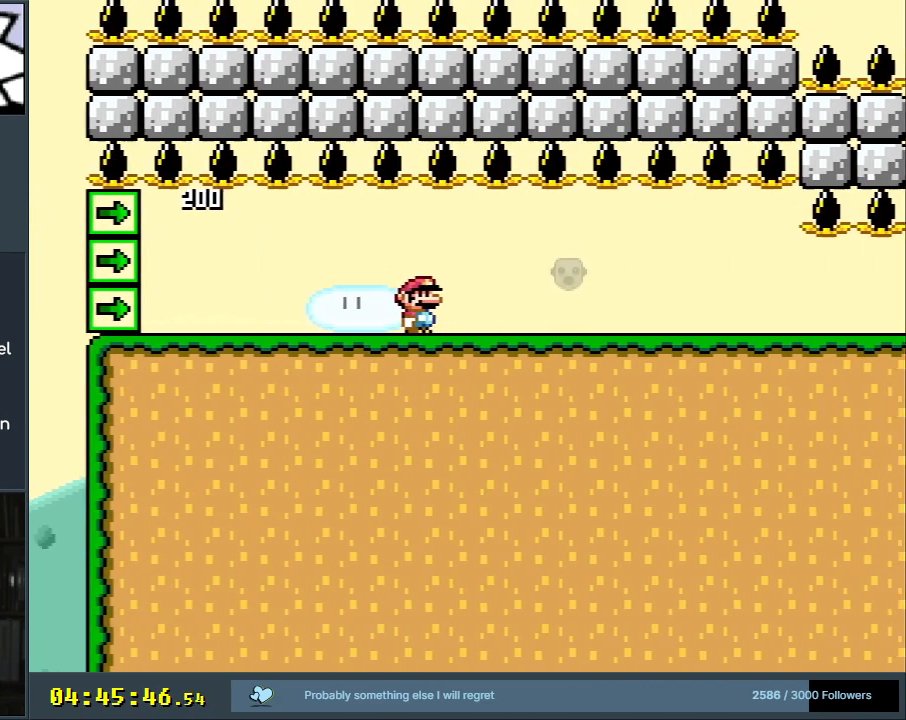
{"buttons": ["Y", "DPAD_RIGHT"], "events": [[133, "DPAD_RIGHT", "down"], [217, "DPAD_RIGHT", "up"], [400, "DPAD_RIGHT", "down"]]}
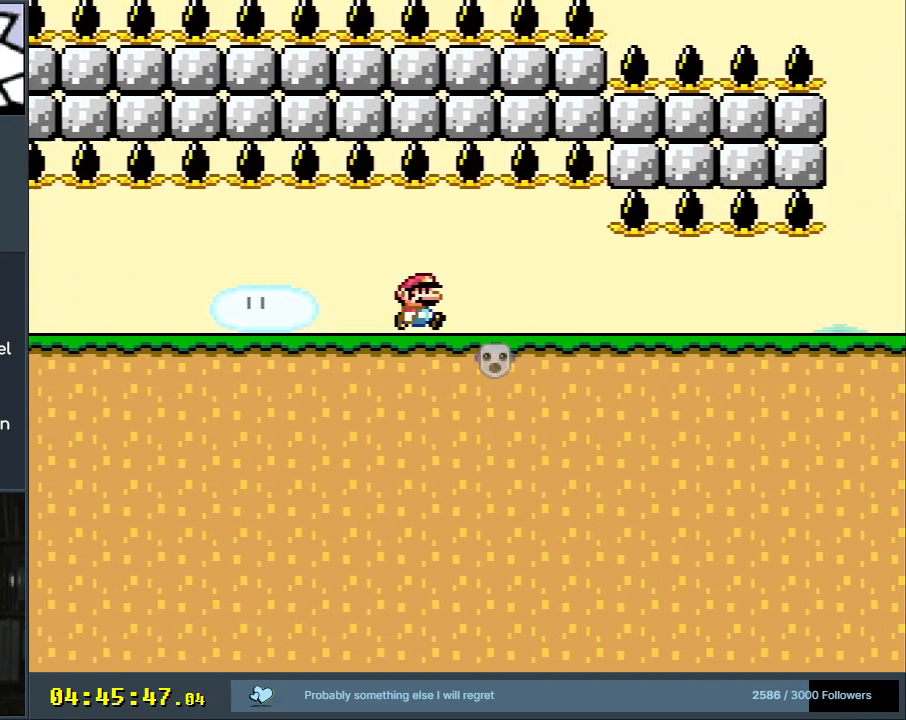
{"buttons": ["Y", "DPAD_RIGHT"], "events": [[33, "DPAD_RIGHT", "up"], [367, "DPAD_RIGHT", "down"]]}
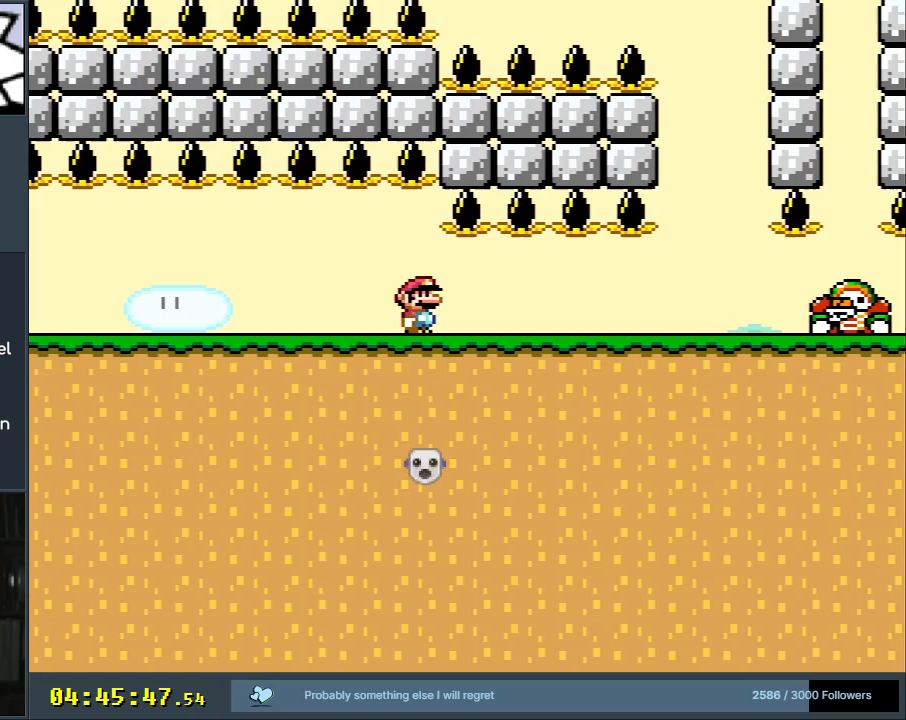
{"buttons": ["Y"], "events": [[167, "DPAD_RIGHT", "up"], [283, "DPAD_RIGHT", "down"], [350, "DPAD_RIGHT", "up"]]}
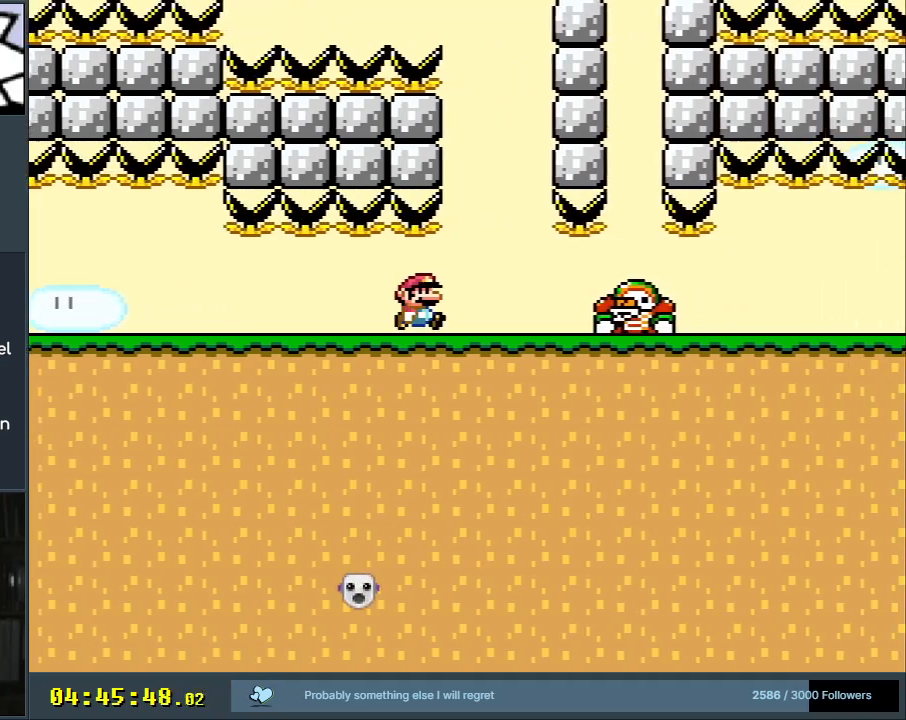
{"buttons": ["Y"], "events": []}
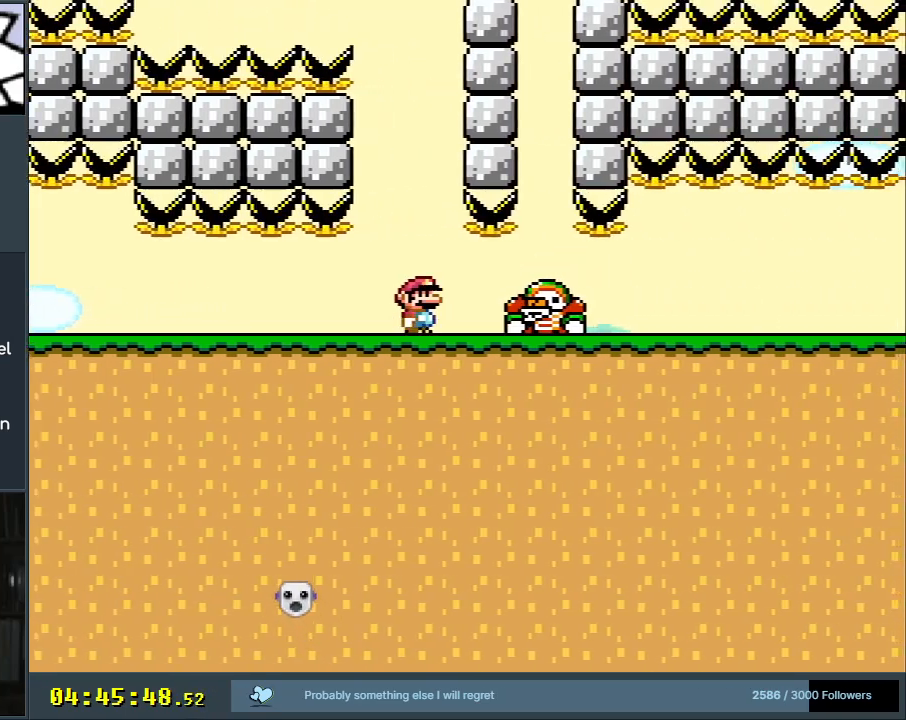
{"buttons": ["B", "Y"], "events": [[267, "B", "down"]]}